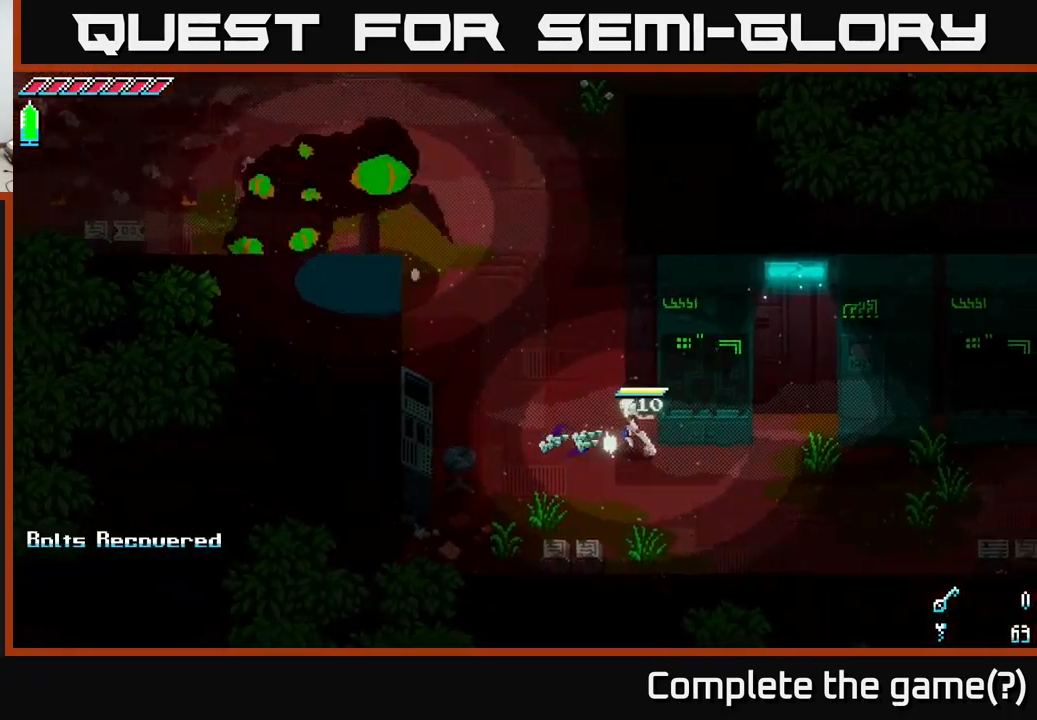
Gameplay with a controller (Xbox layout); each line is a JSON object with the inputs held at the frame after it. "events" lists button and stick changes between this image and that frame as [ms after this image, input, new state], when the widget could be followed in between.
{"buttons": [], "left_stick": "up-left", "right_stick": "center", "events": []}
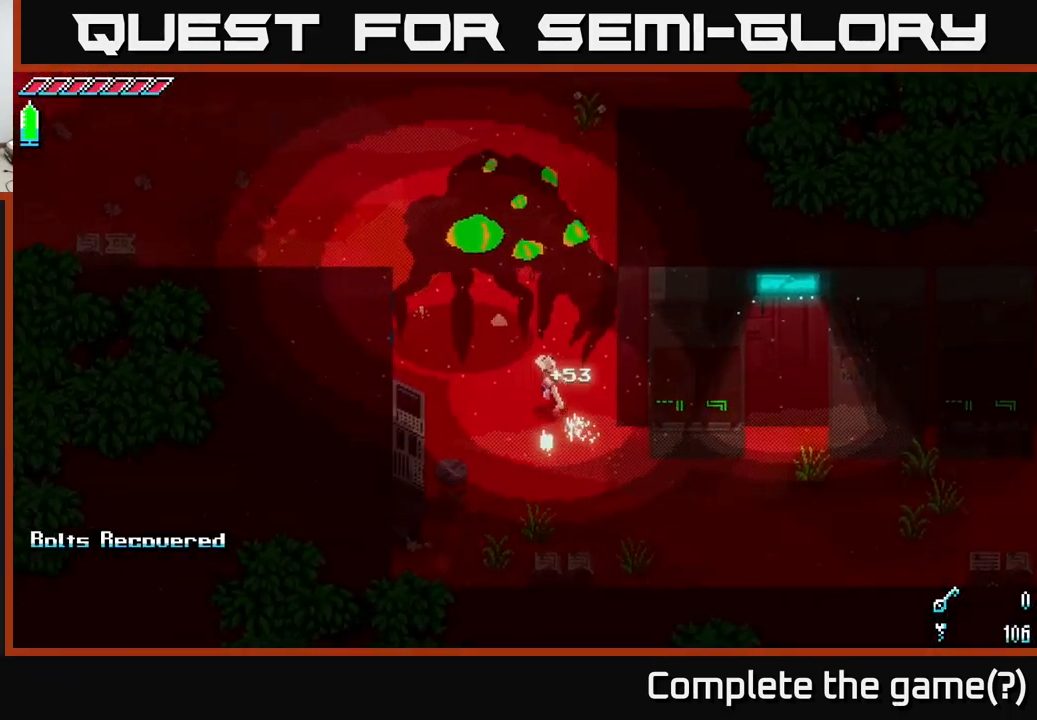
{"buttons": ["X"], "left_stick": "down-right", "right_stick": "center", "events": [[33, "left_stick", "down"], [134, "X", "down"], [234, "left_stick", "down-right"]]}
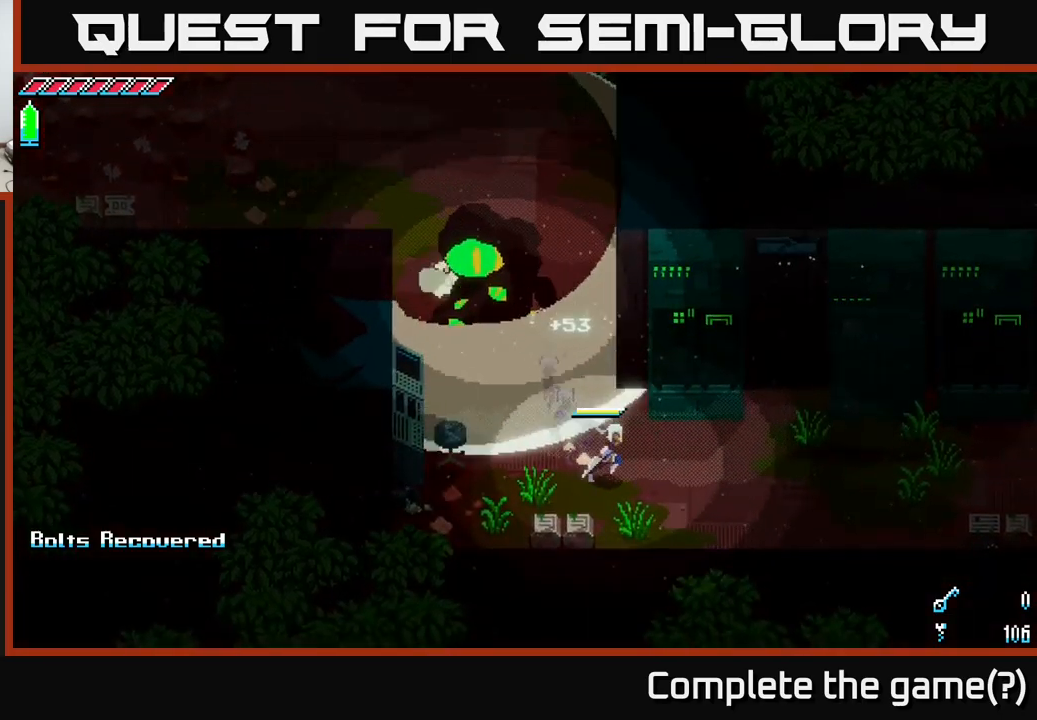
{"buttons": ["R2"], "left_stick": "up-left", "right_stick": "center", "events": [[250, "X", "up"], [300, "left_stick", "up-left"], [417, "R2", "down"]]}
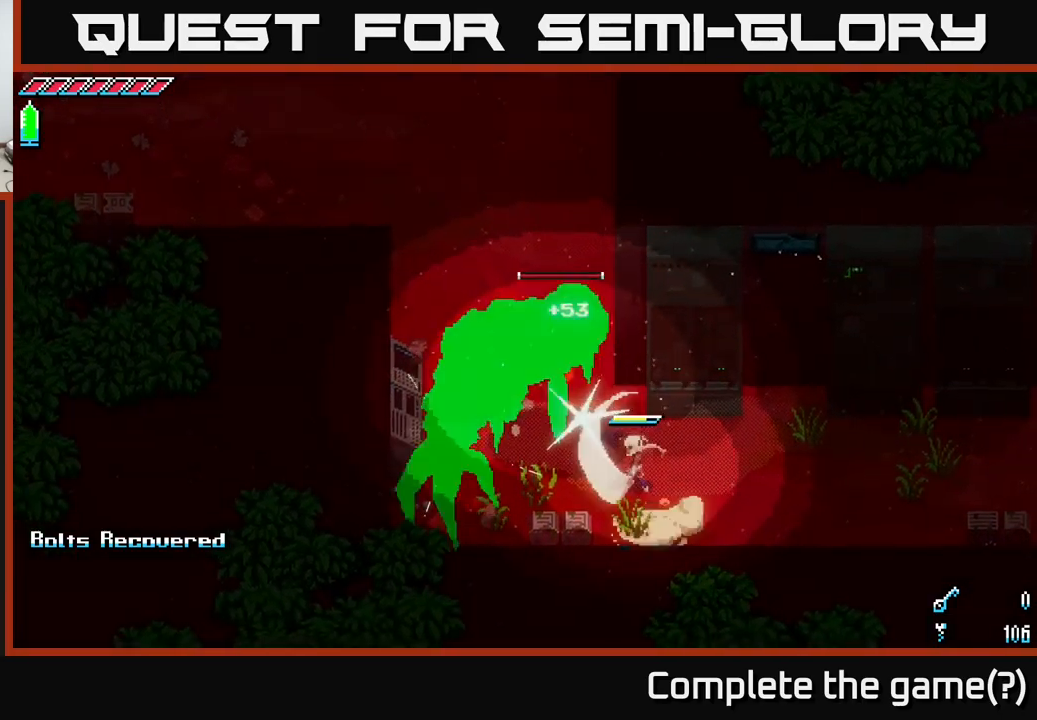
{"buttons": [], "left_stick": "center", "right_stick": "center", "events": [[67, "R2", "up"], [217, "R2", "down"], [367, "R2", "up"], [417, "left_stick", "center"]]}
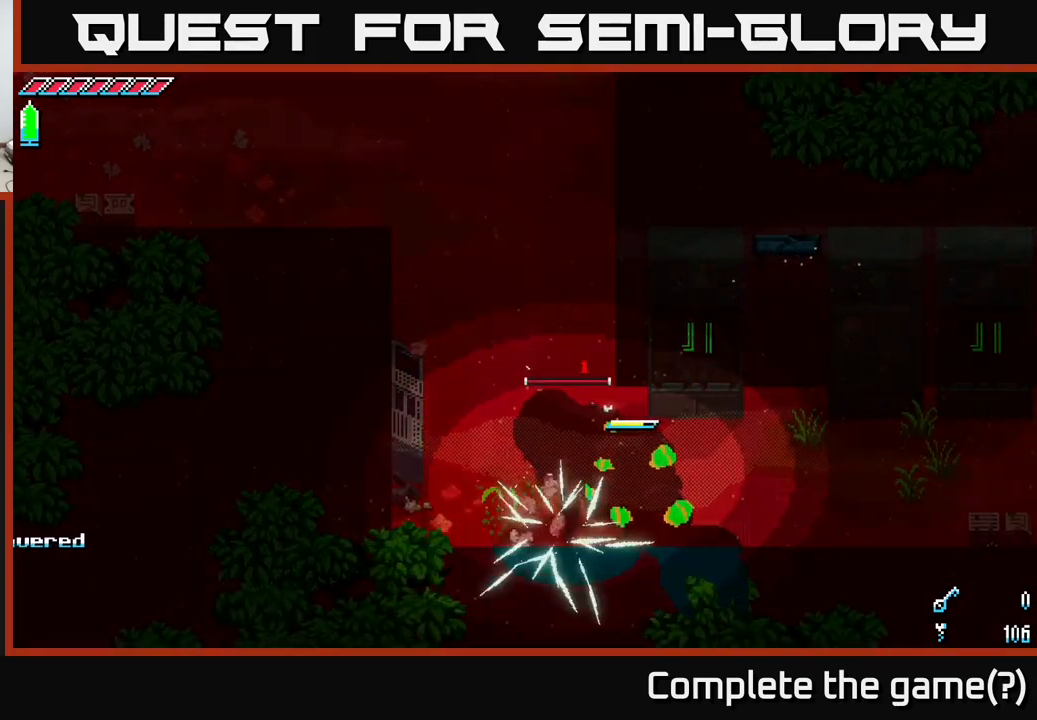
{"buttons": [], "left_stick": "up-right", "right_stick": "center", "events": [[34, "left_stick", "down-left"], [84, "R2", "down"], [184, "R2", "up"], [200, "left_stick", "right"], [484, "left_stick", "up-right"]]}
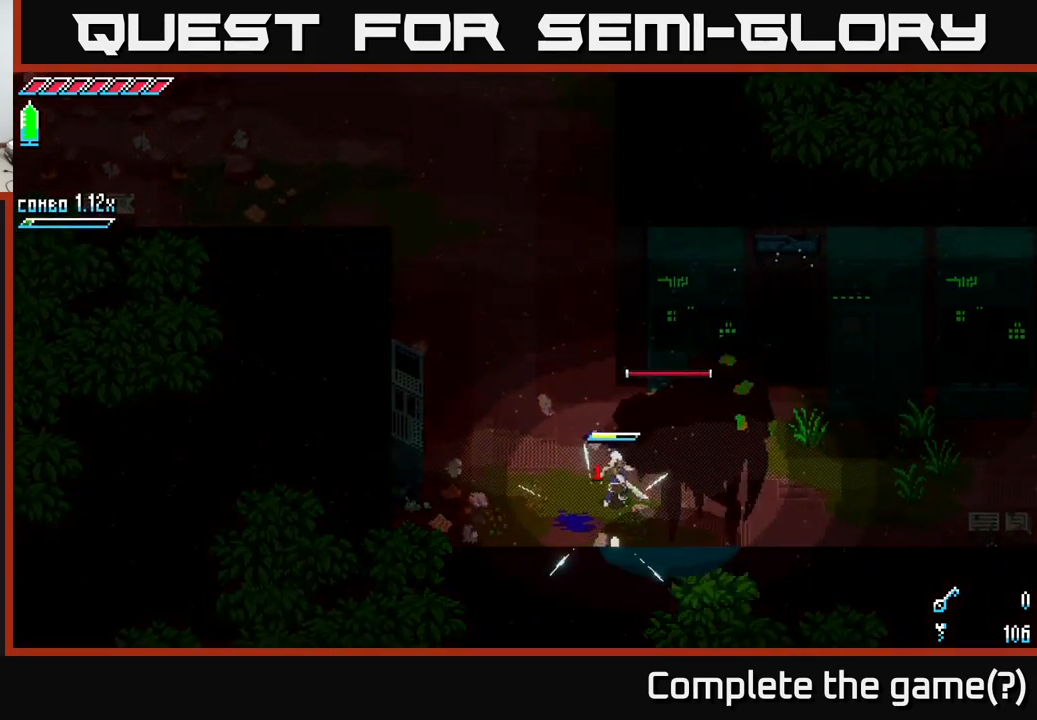
{"buttons": [], "left_stick": "up-left", "right_stick": "center", "events": [[134, "left_stick", "up-left"]]}
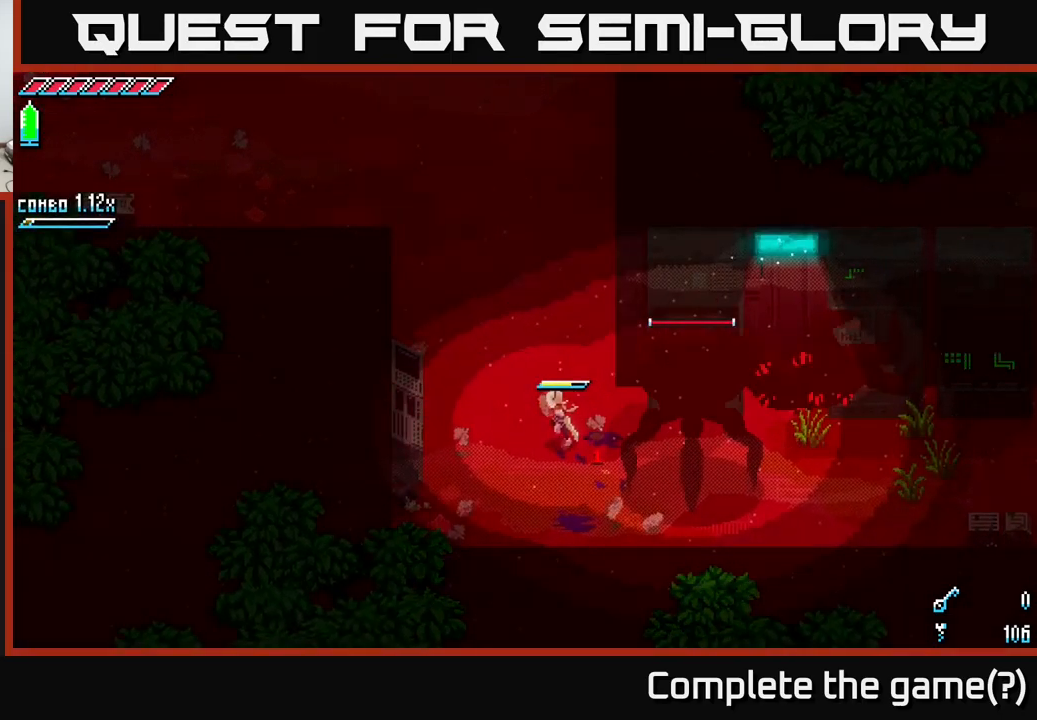
{"buttons": ["X"], "left_stick": "up-left", "right_stick": "center", "events": [[50, "X", "down"]]}
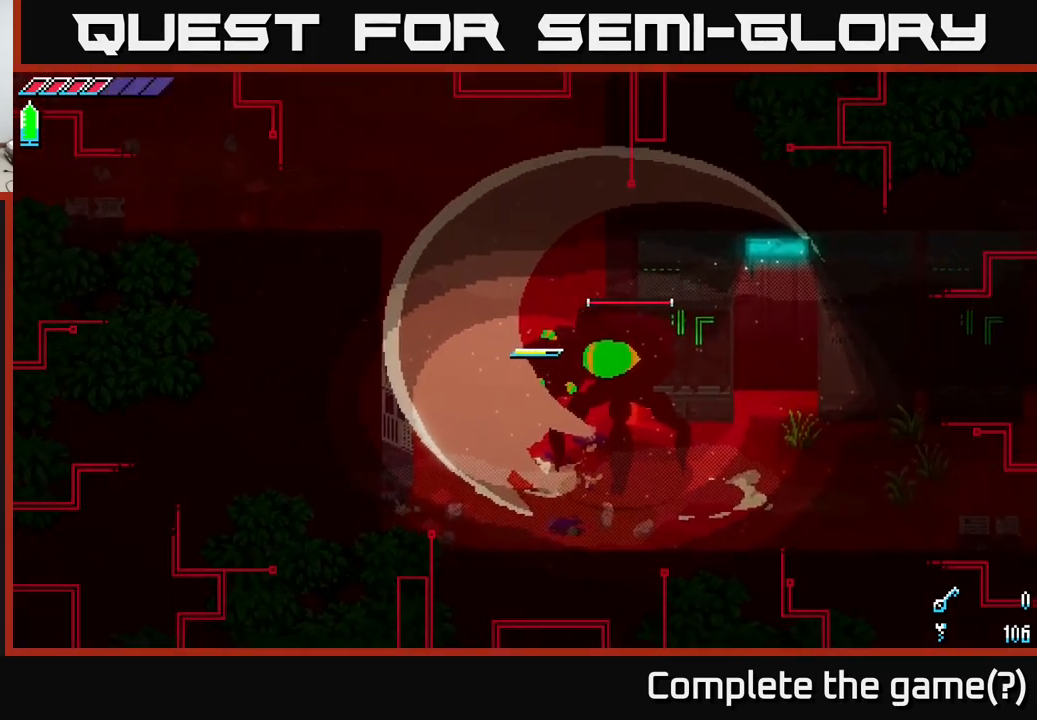
{"buttons": ["X"], "left_stick": "down-left", "right_stick": "center", "events": [[34, "left_stick", "up"], [150, "X", "up"], [284, "left_stick", "down"], [334, "left_stick", "down-left"], [467, "X", "down"]]}
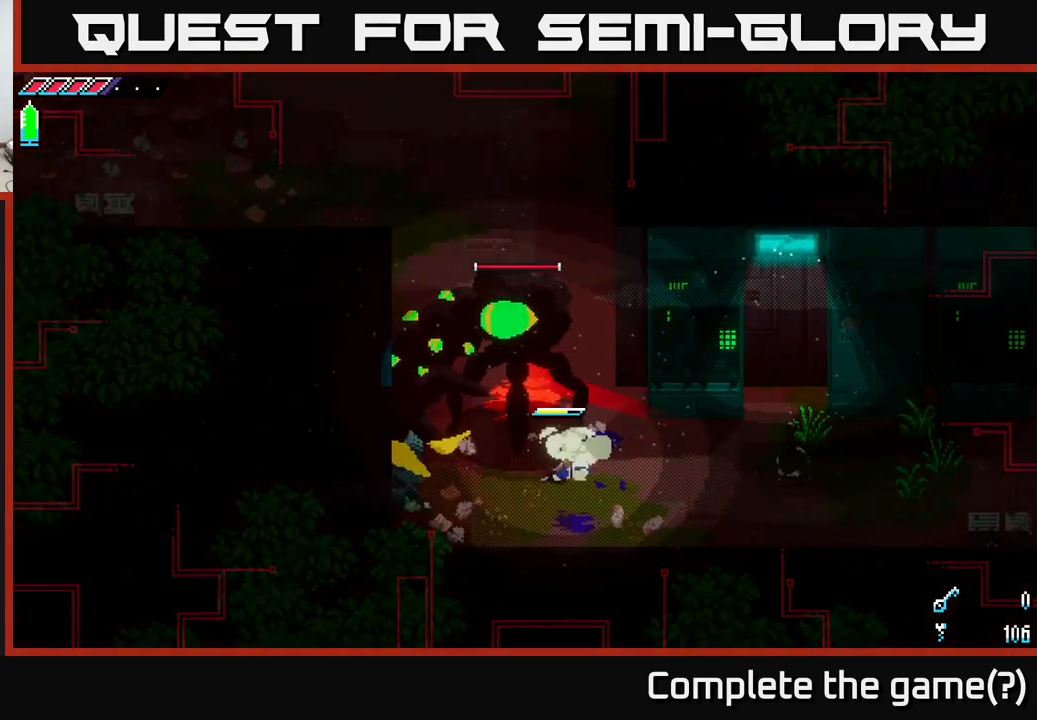
{"buttons": [], "left_stick": "right", "right_stick": "center", "events": [[84, "left_stick", "down-right"], [217, "X", "up"], [267, "X", "down"], [300, "left_stick", "right"], [500, "X", "up"]]}
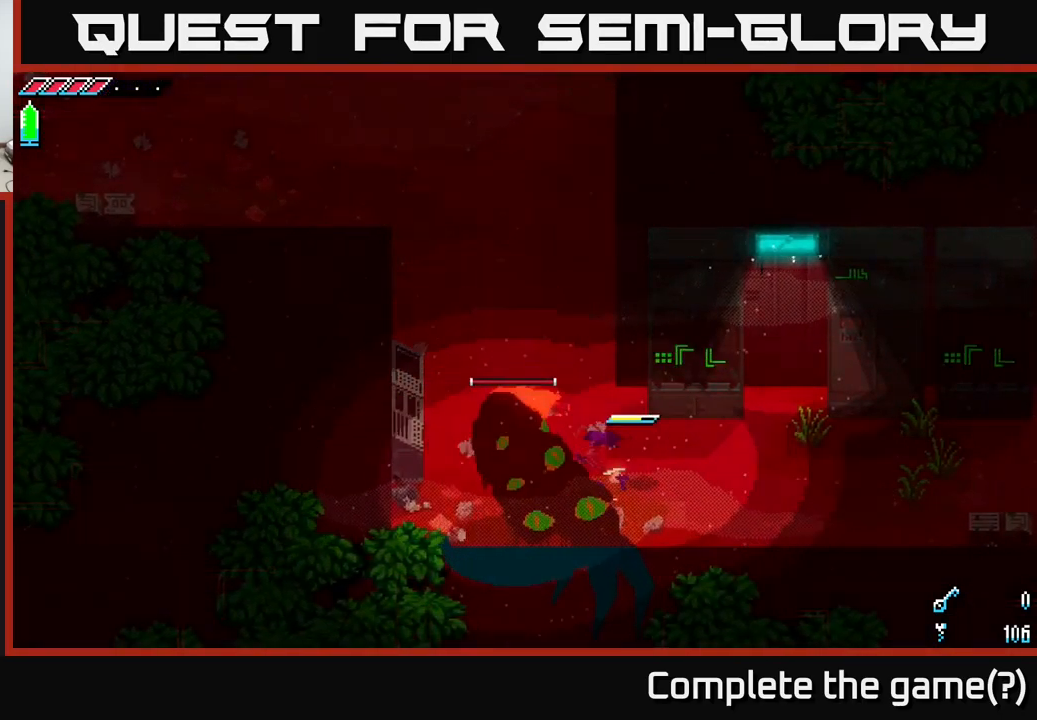
{"buttons": ["X"], "left_stick": "right", "right_stick": "center", "events": [[17, "X", "down"]]}
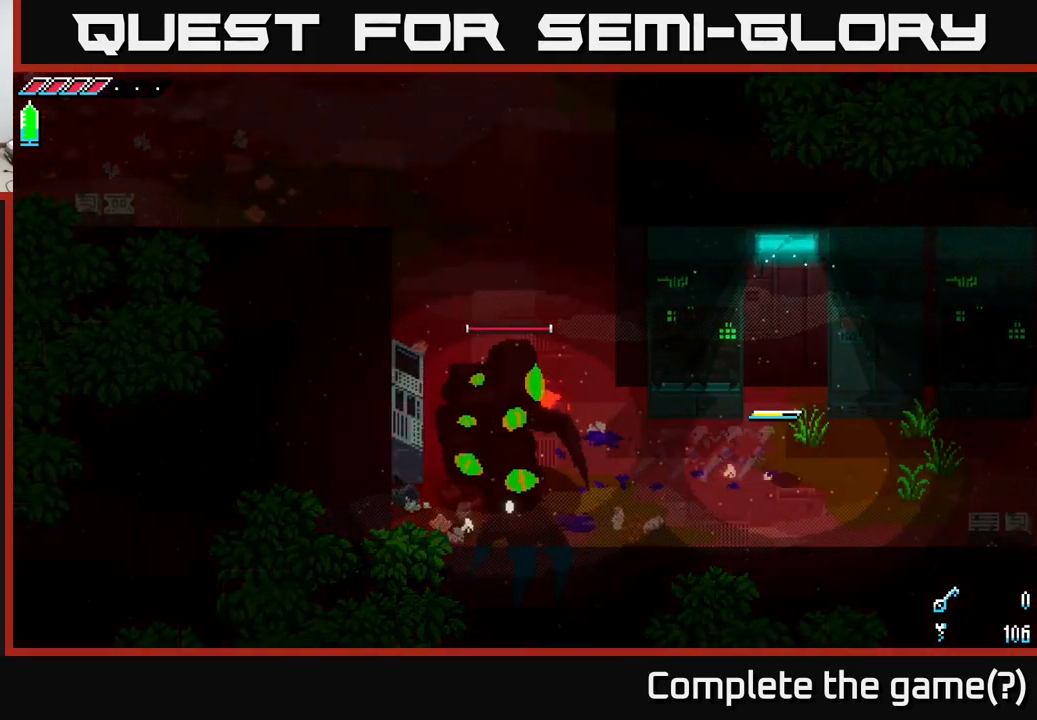
{"buttons": ["X"], "left_stick": "down-right", "right_stick": "center", "events": [[484, "left_stick", "down-right"]]}
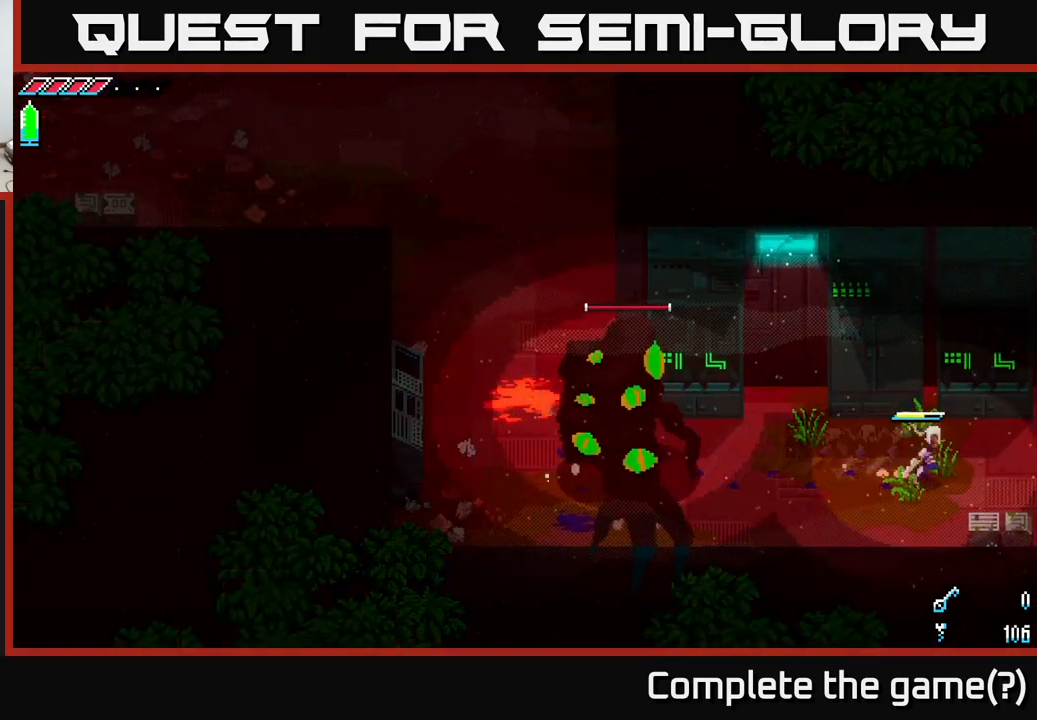
{"buttons": [], "left_stick": "right", "right_stick": "center", "events": [[17, "X", "up"], [117, "R2", "down"], [200, "R2", "up"], [283, "left_stick", "right"]]}
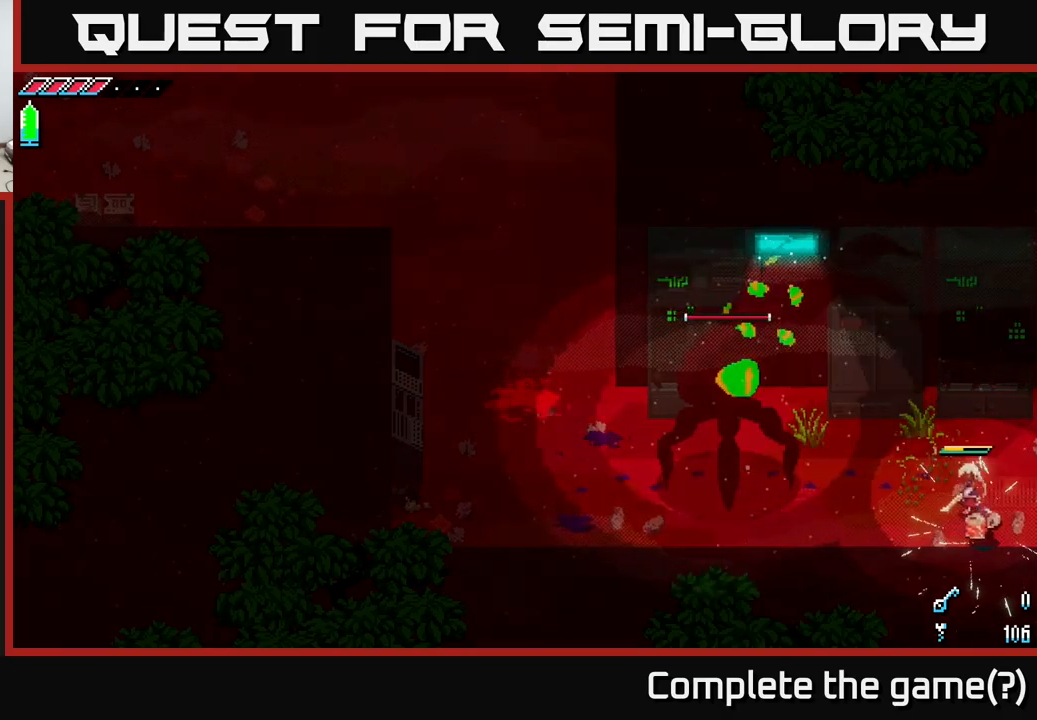
{"buttons": [], "left_stick": "right", "right_stick": "center", "events": [[84, "X", "down"], [317, "X", "up"]]}
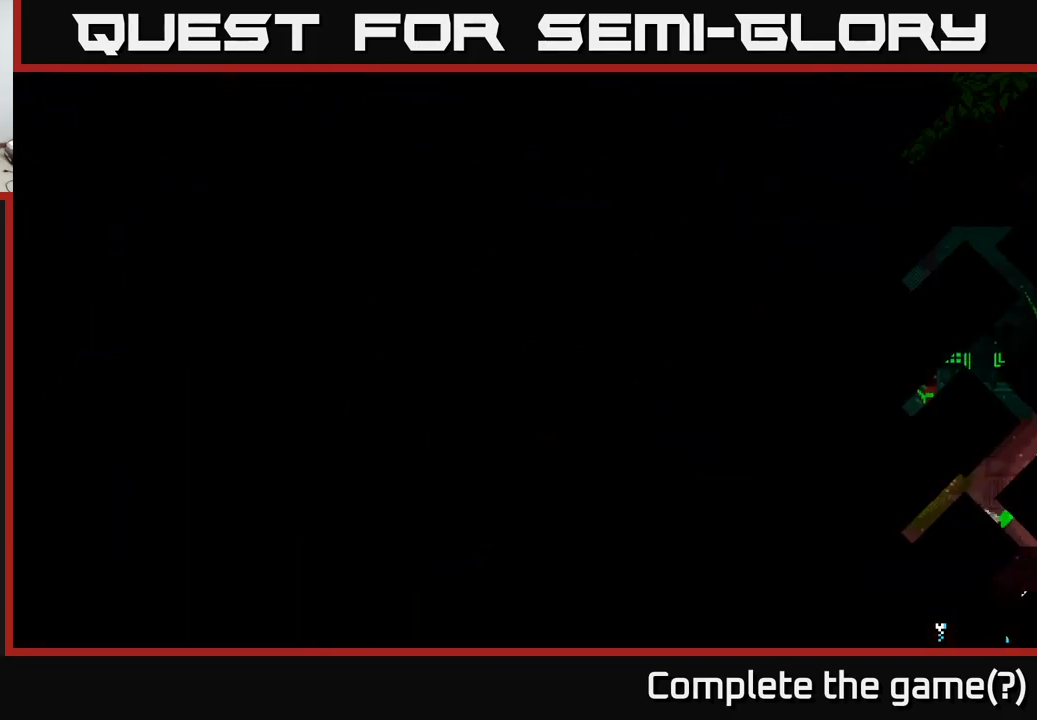
{"buttons": [], "left_stick": "center", "right_stick": "center", "events": [[317, "left_stick", "center"]]}
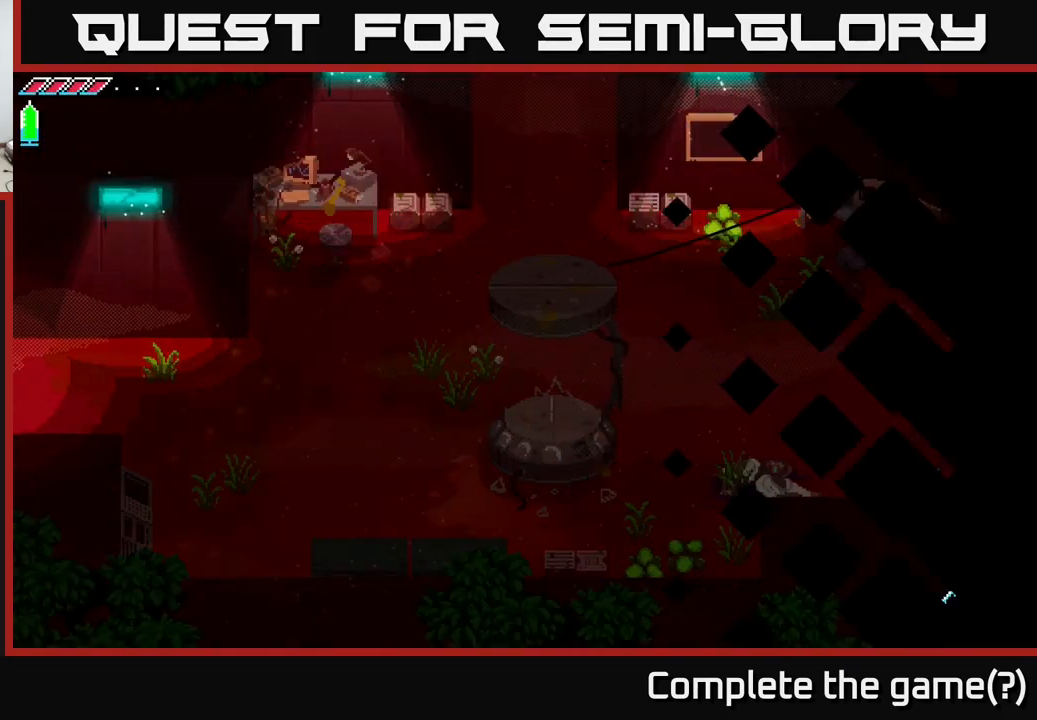
{"buttons": [], "left_stick": "right", "right_stick": "center", "events": [[34, "left_stick", "right"], [84, "left_stick", "up-right"], [317, "left_stick", "right"]]}
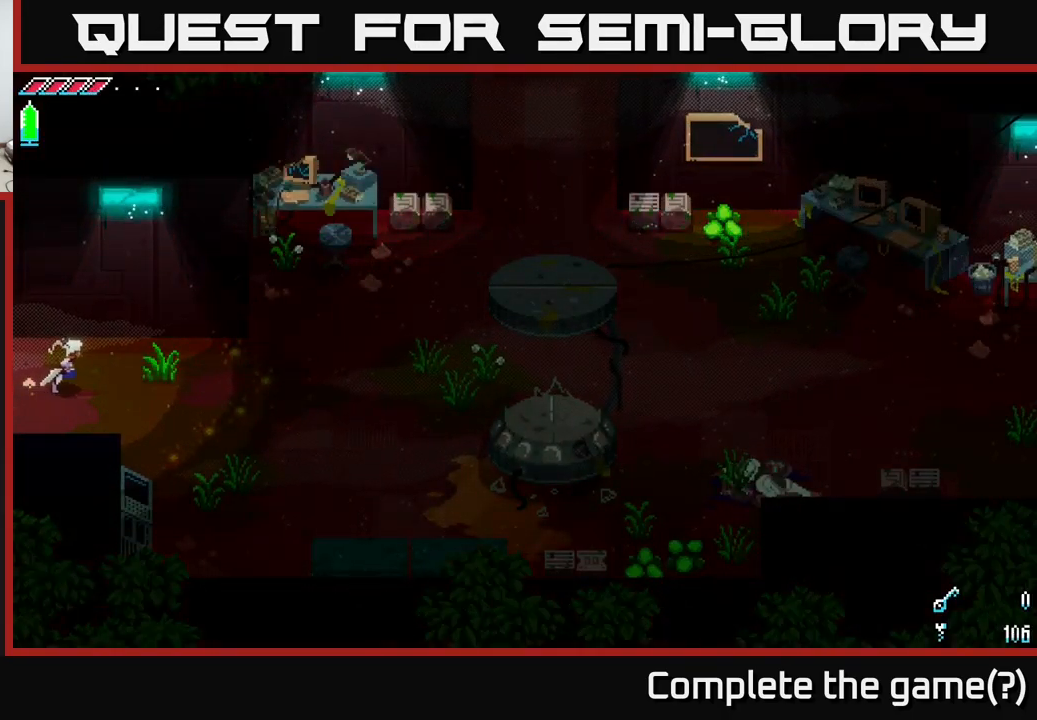
{"buttons": [], "left_stick": "right", "right_stick": "center", "events": []}
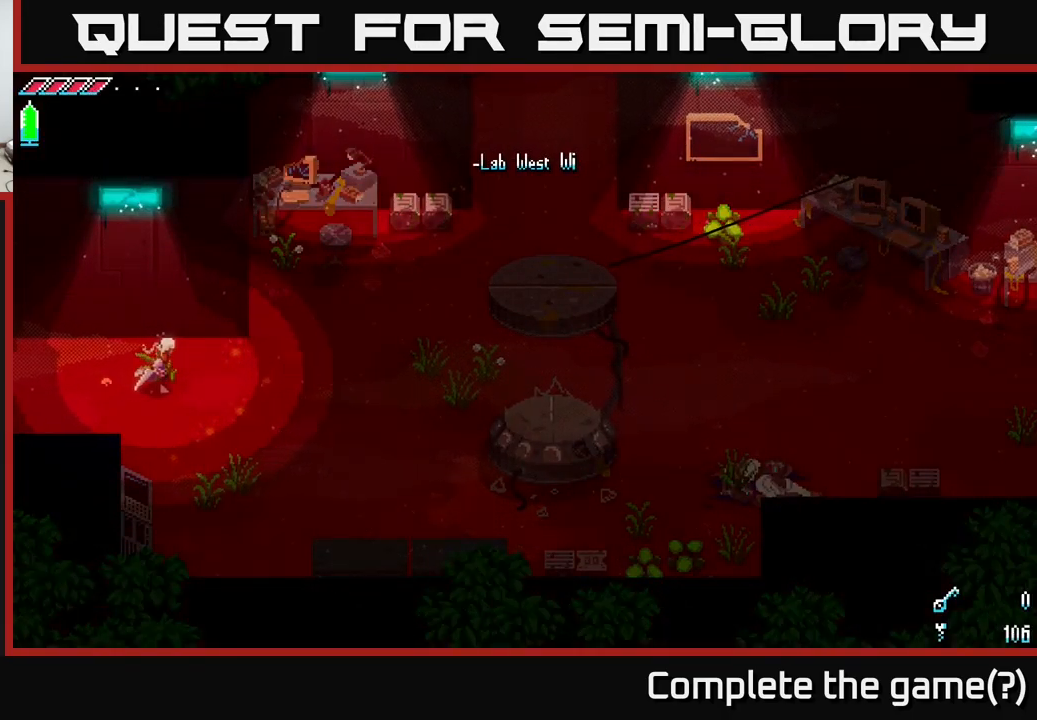
{"buttons": ["X"], "left_stick": "up-right", "right_stick": "center", "events": [[217, "left_stick", "up-right"], [234, "X", "down"]]}
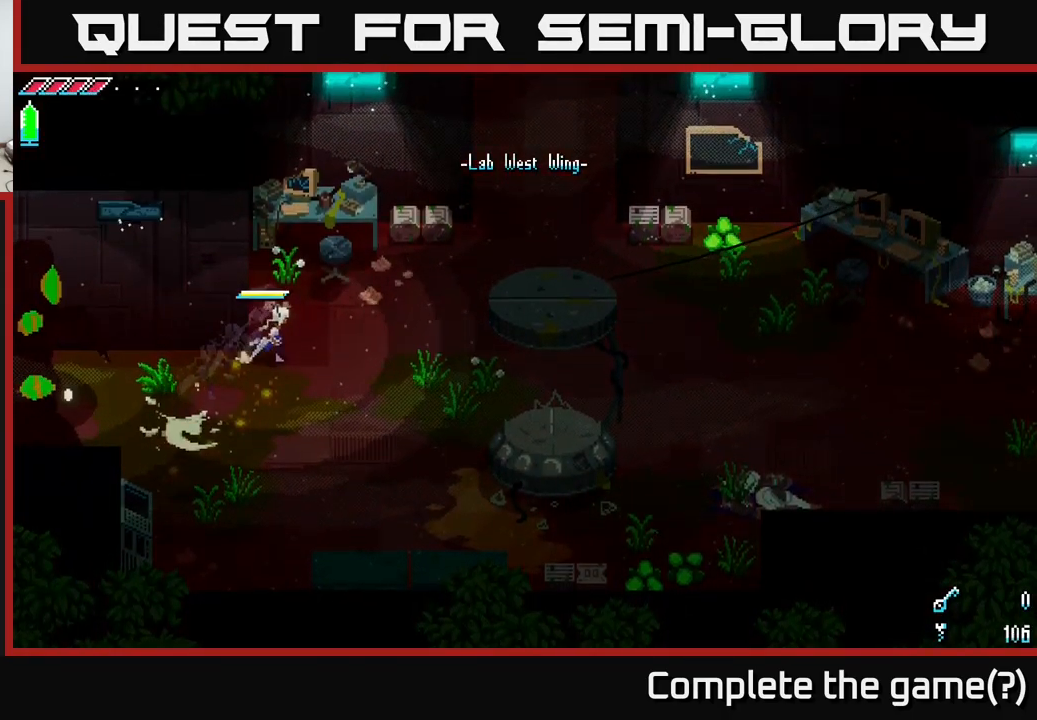
{"buttons": [], "left_stick": "right", "right_stick": "center", "events": [[334, "R2", "down"], [367, "X", "up"], [434, "R2", "up"], [434, "left_stick", "right"]]}
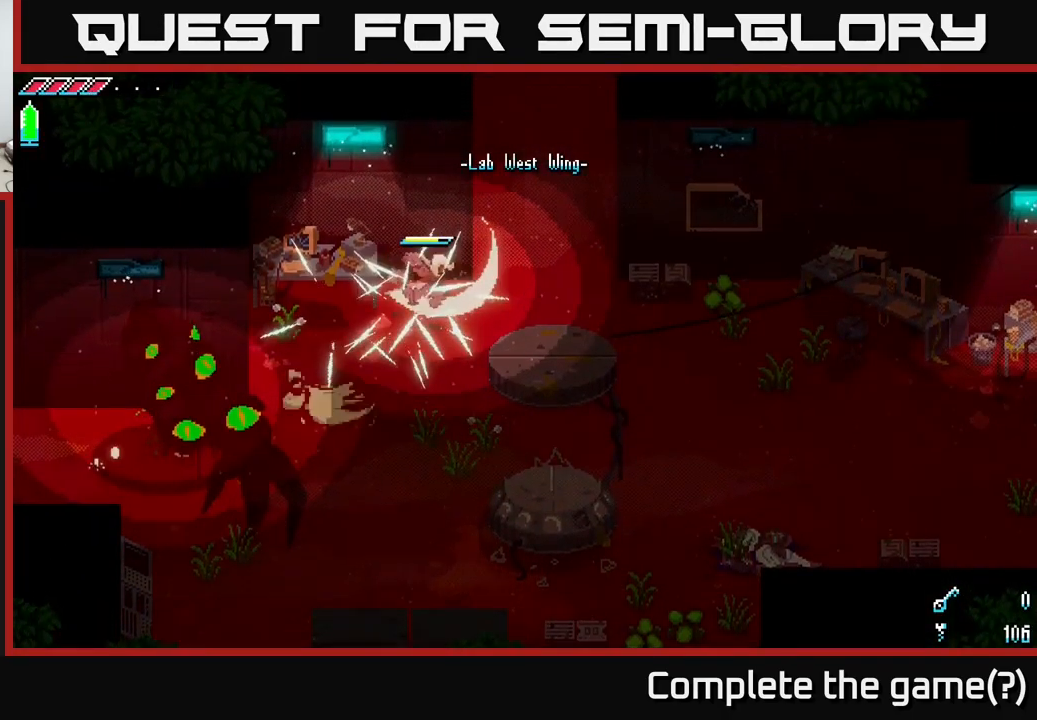
{"buttons": ["X"], "left_stick": "right", "right_stick": "center", "events": [[184, "left_stick", "up-right"], [334, "left_stick", "right"], [484, "X", "down"]]}
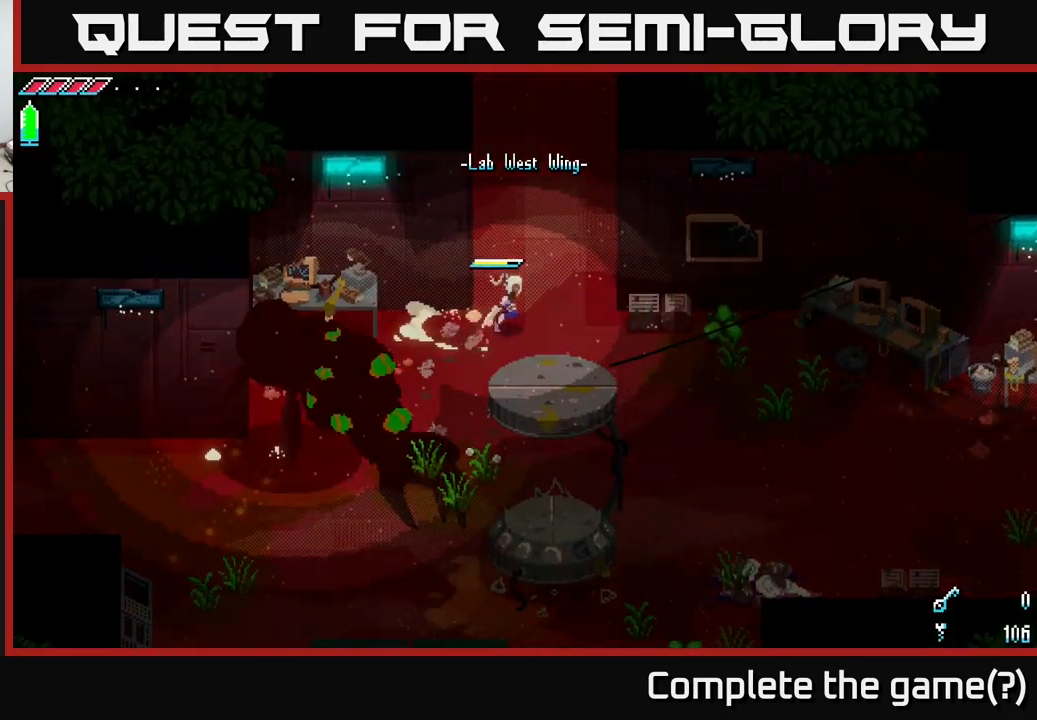
{"buttons": [], "left_stick": "right", "right_stick": "center", "events": [[150, "X", "up"], [217, "R2", "down"], [300, "R2", "up"]]}
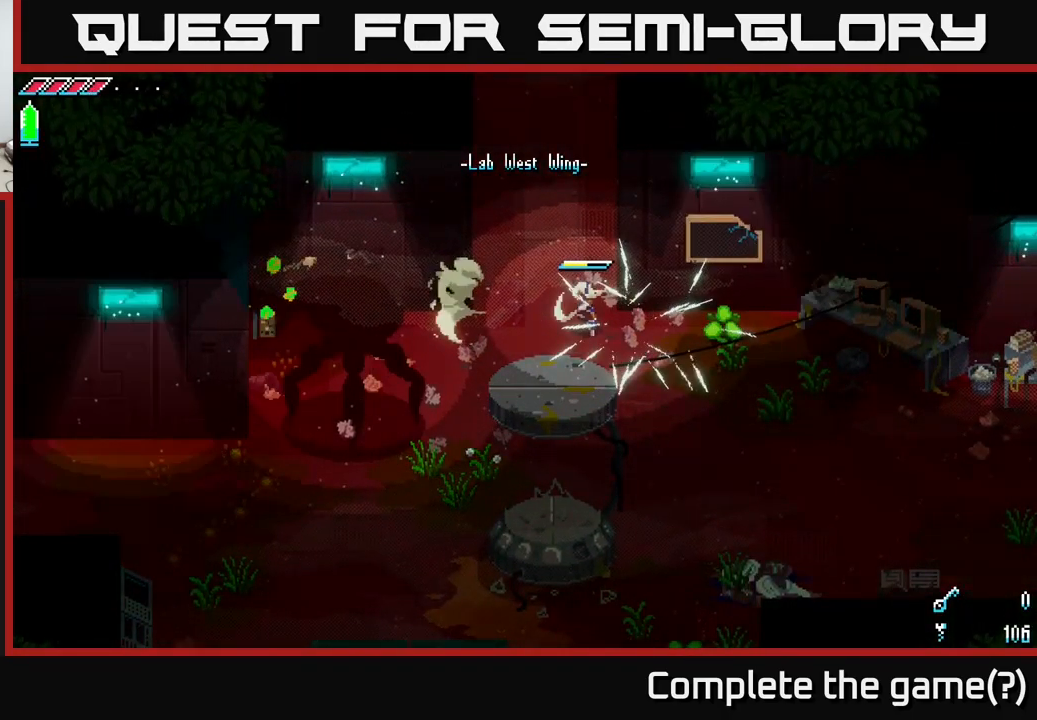
{"buttons": ["X"], "left_stick": "down-right", "right_stick": "center", "events": [[84, "left_stick", "down-right"], [134, "X", "down"]]}
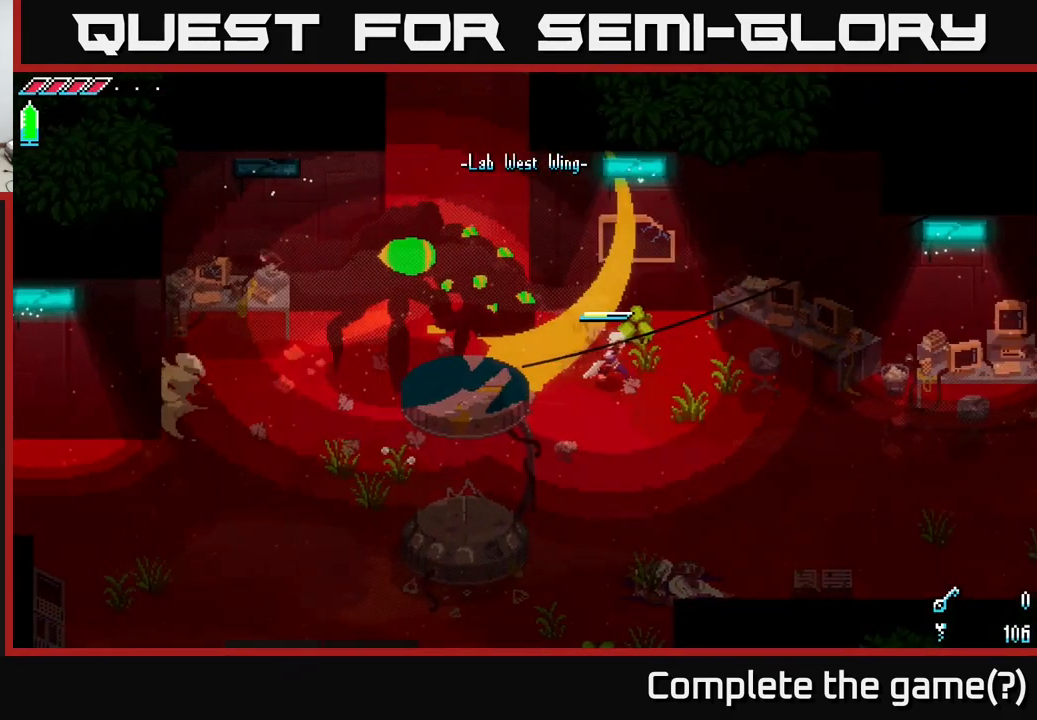
{"buttons": ["R2"], "left_stick": "up", "right_stick": "center", "events": [[67, "left_stick", "right"], [184, "X", "up"], [251, "left_stick", "left"], [417, "R2", "down"], [417, "left_stick", "up"]]}
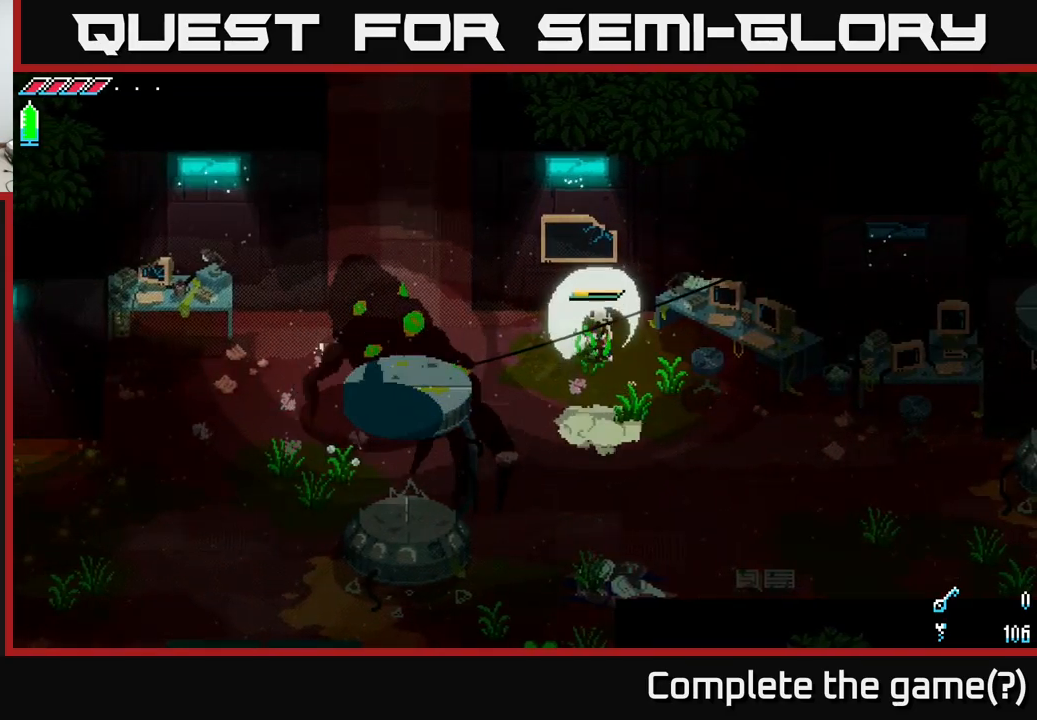
{"buttons": ["X"], "left_stick": "down-right", "right_stick": "center", "events": [[33, "R2", "up"], [67, "left_stick", "down-right"], [300, "X", "down"]]}
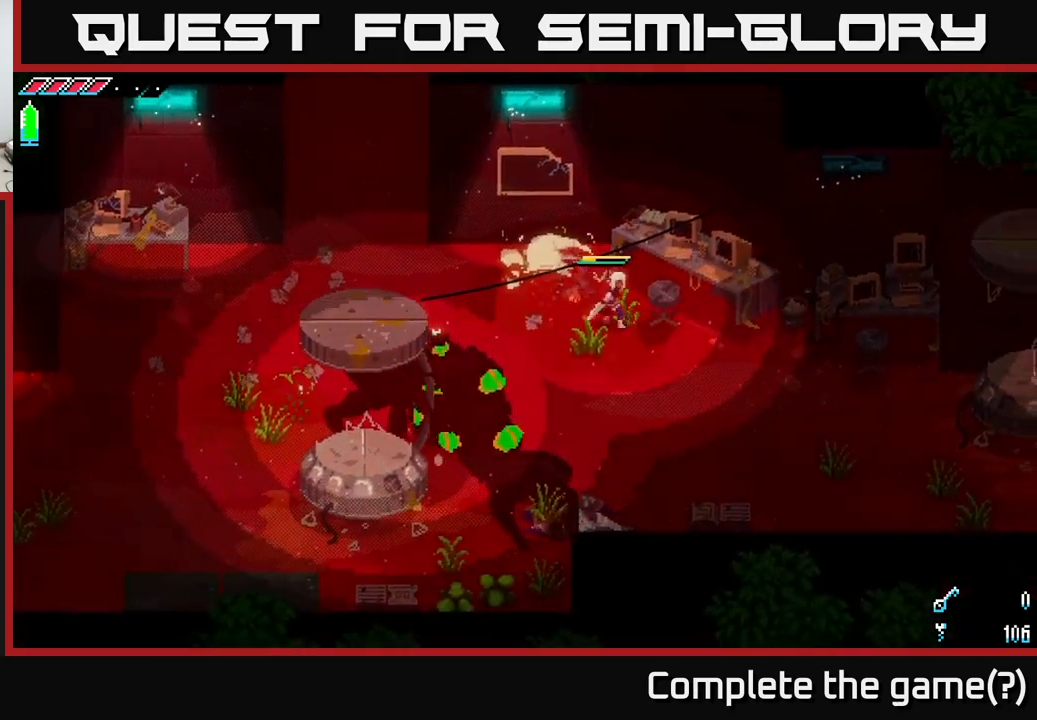
{"buttons": [], "left_stick": "down-right", "right_stick": "center", "events": [[267, "X", "up"]]}
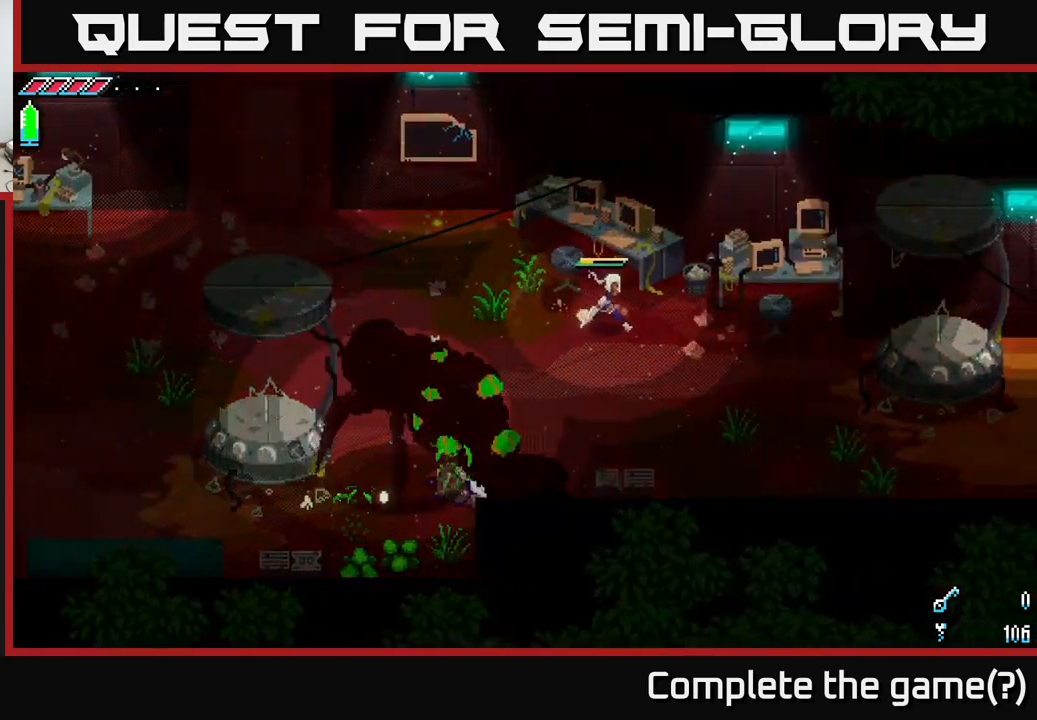
{"buttons": ["X"], "left_stick": "down-right", "right_stick": "center", "events": [[417, "X", "down"]]}
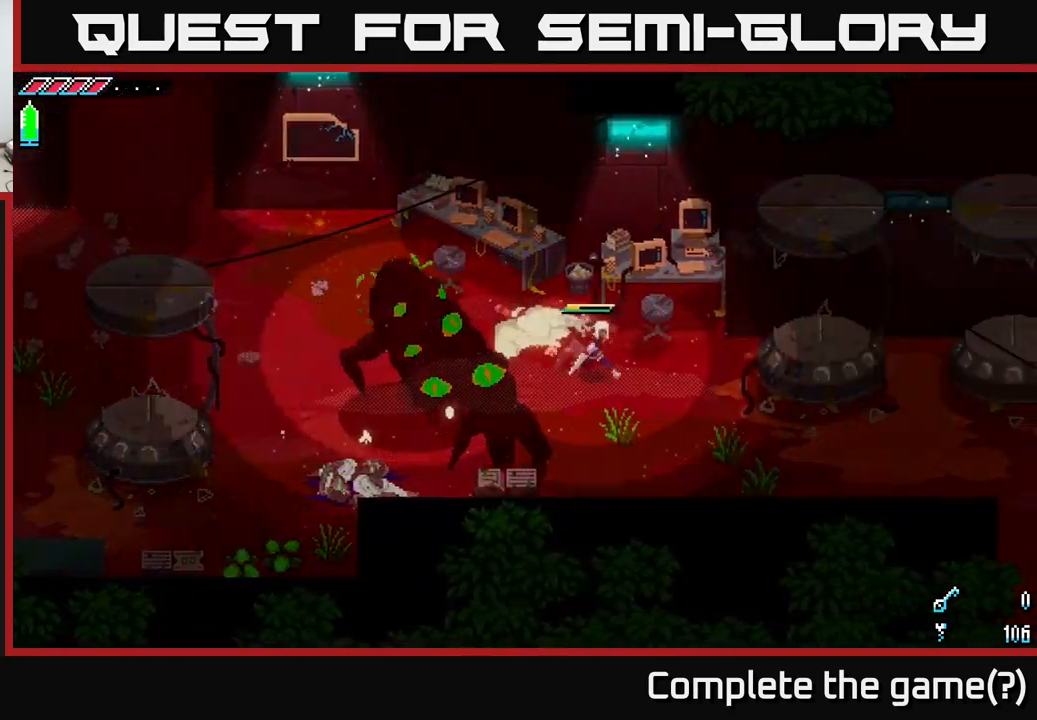
{"buttons": ["X"], "left_stick": "down-right", "right_stick": "center", "events": []}
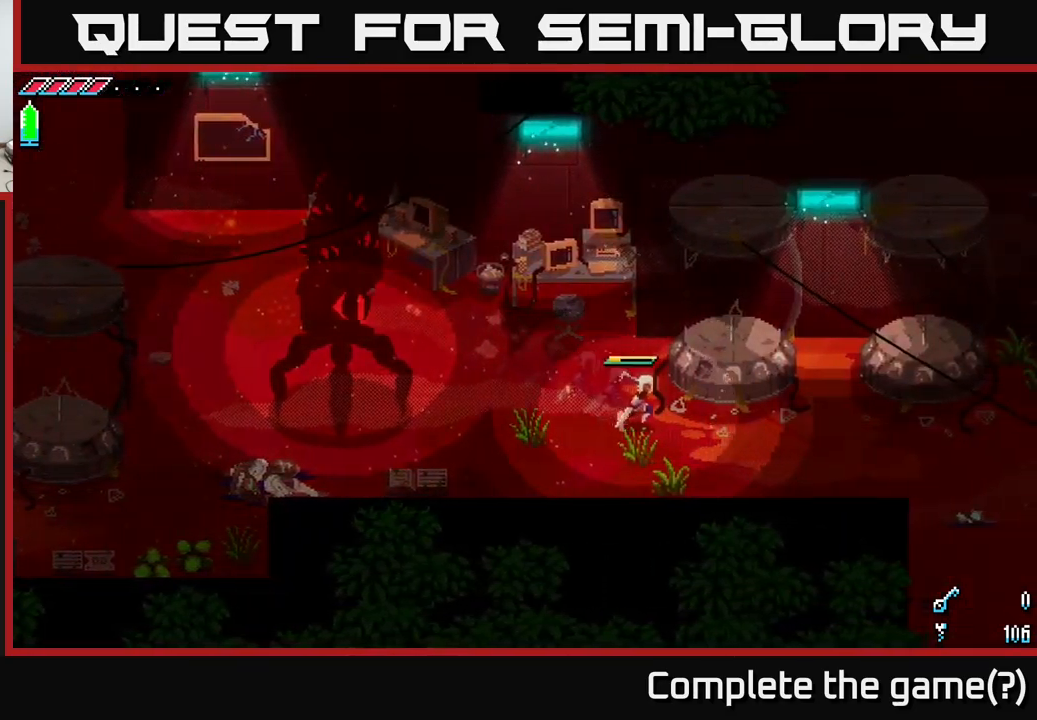
{"buttons": [], "left_stick": "right", "right_stick": "center", "events": [[350, "left_stick", "right"], [500, "X", "up"]]}
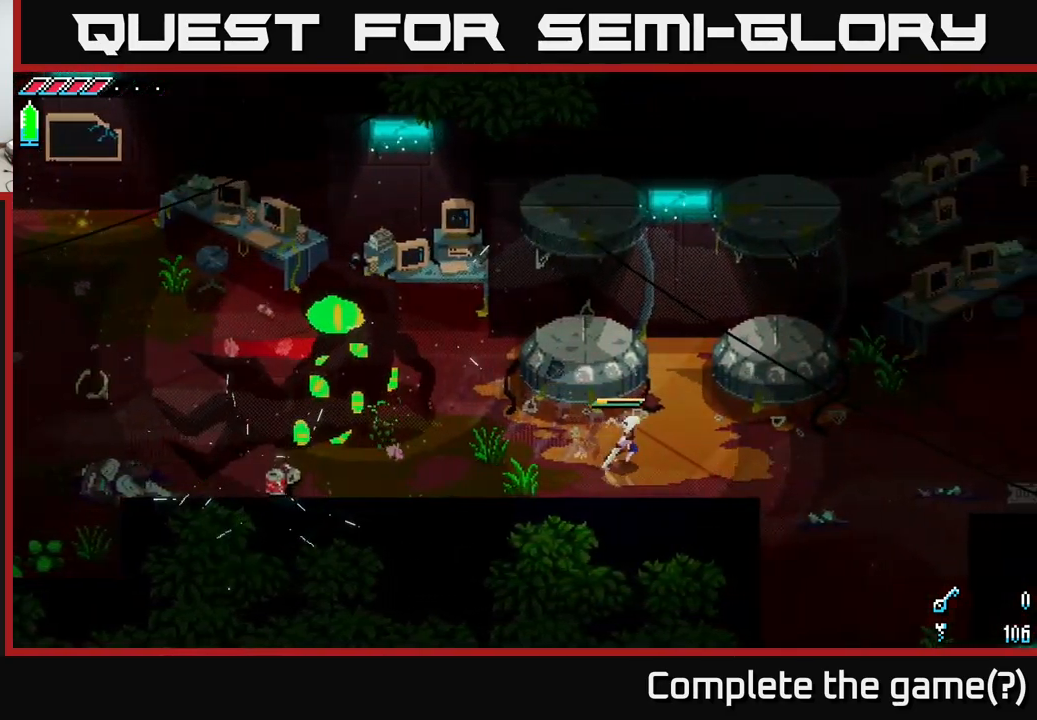
{"buttons": [], "left_stick": "right", "right_stick": "center", "events": []}